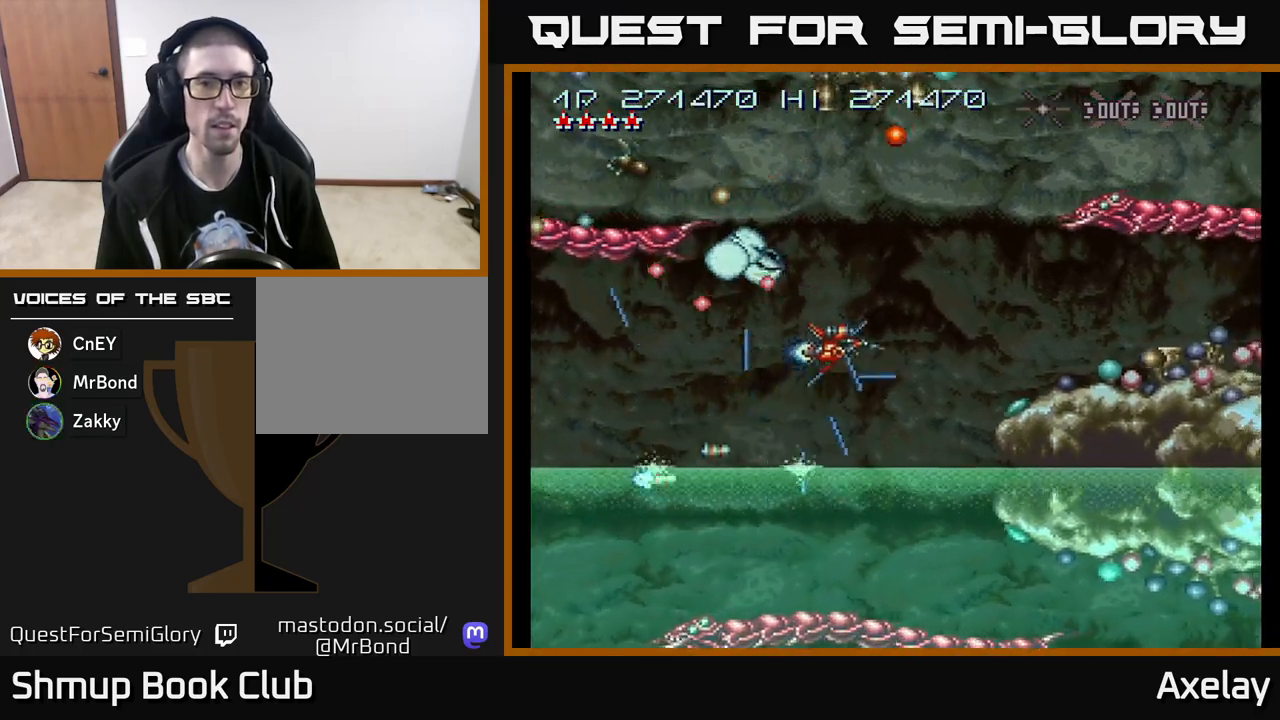
Gameplay with a controller (Xbox layout); each line is a JSON object with the inputs held at the frame after it. "events" lists button and stick changes between this image and that frame as [ms after this image, input, new state], when the widget could be followed in between. Not read: left_stick.
{"buttons": ["A", "X", "DPAD_UP", "DPAD_LEFT"], "right_stick": "center", "events": [[50, "DPAD_LEFT", "down"], [250, "DPAD_LEFT", "up"], [333, "DPAD_LEFT", "down"]]}
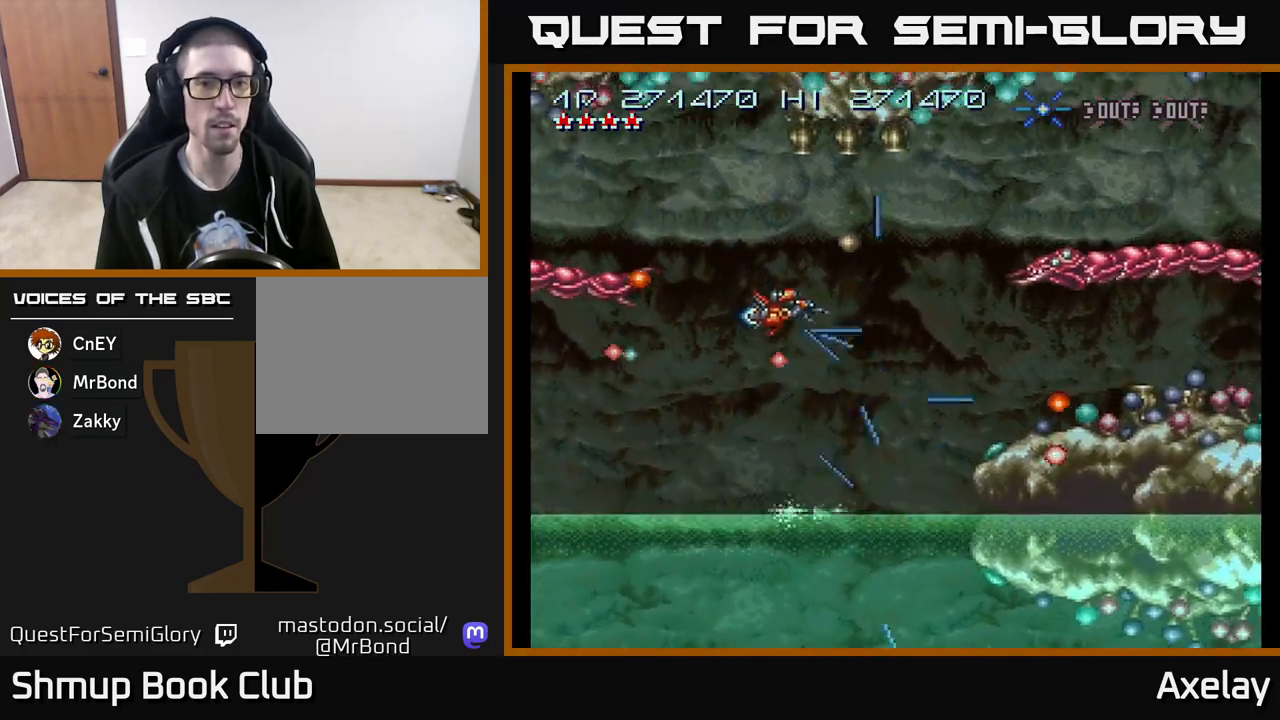
{"buttons": ["A", "X", "DPAD_UP"], "right_stick": "center", "events": [[450, "DPAD_LEFT", "up"]]}
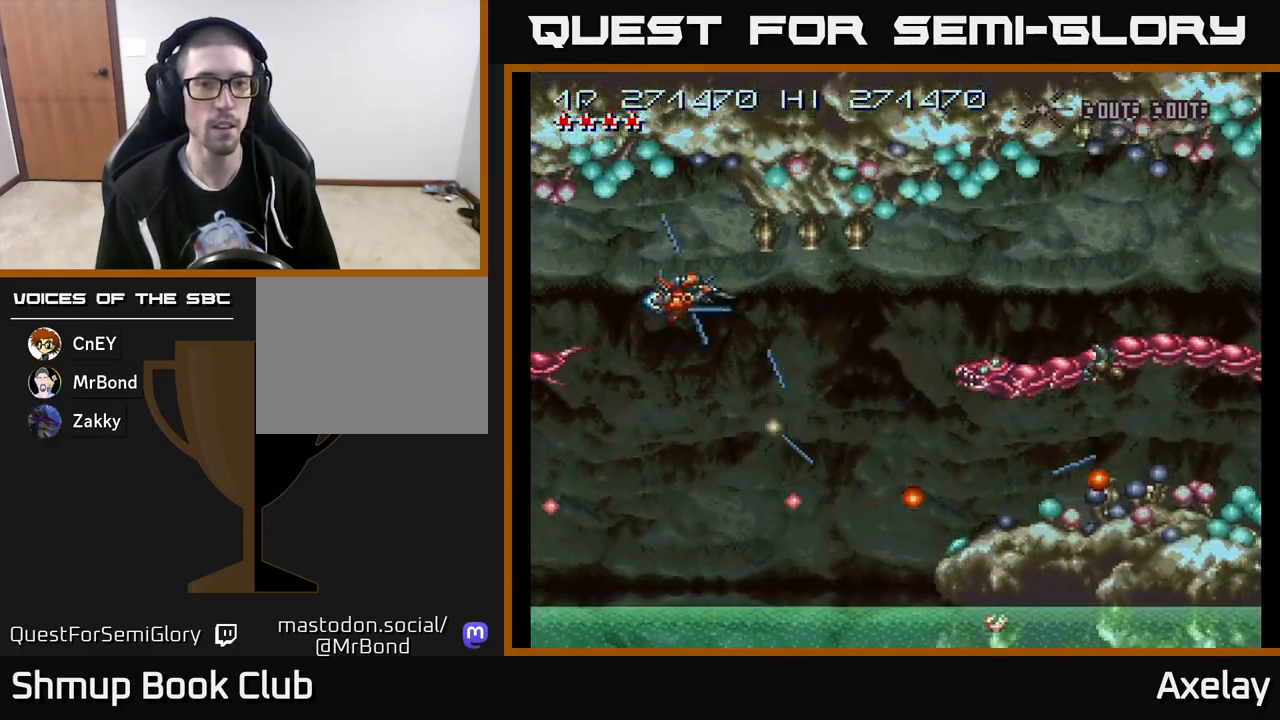
{"buttons": ["A", "X", "DPAD_UP"], "right_stick": "center", "events": [[150, "DPAD_UP", "up"], [267, "DPAD_LEFT", "down"], [417, "DPAD_LEFT", "up"], [483, "DPAD_UP", "down"]]}
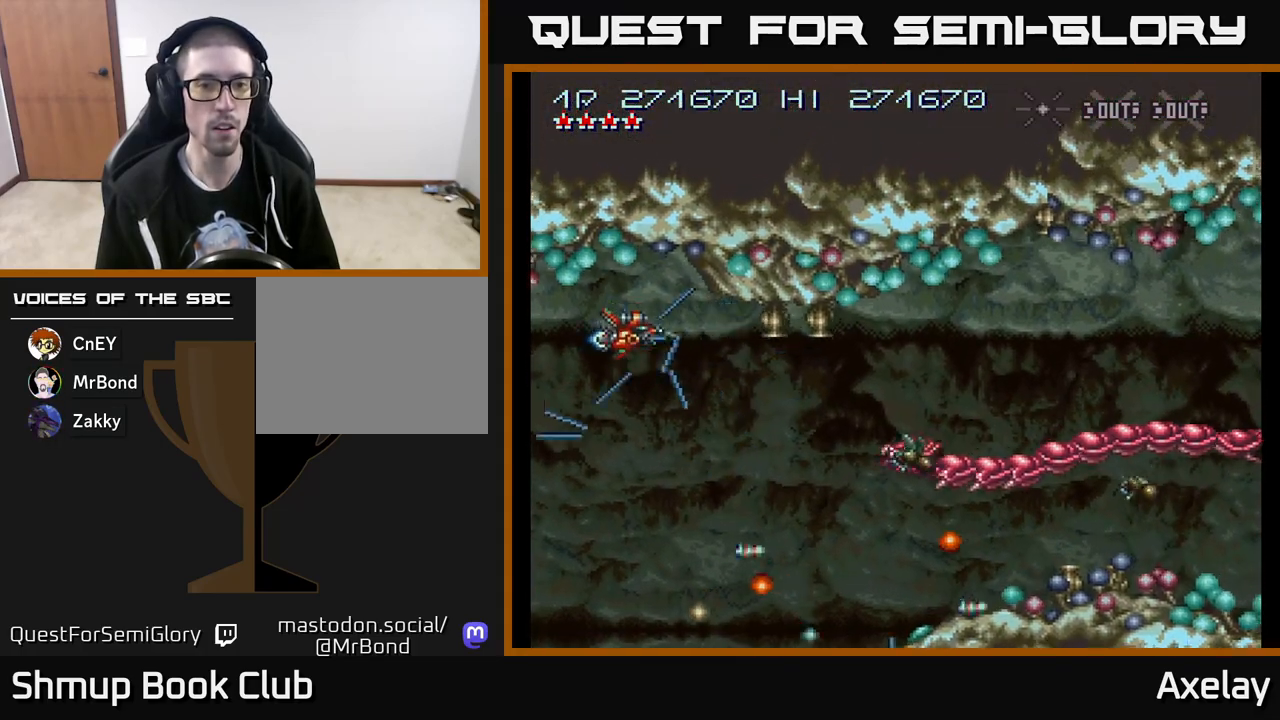
{"buttons": ["A", "X"], "right_stick": "center", "events": [[67, "DPAD_UP", "up"], [250, "DPAD_LEFT", "down"], [367, "DPAD_LEFT", "up"]]}
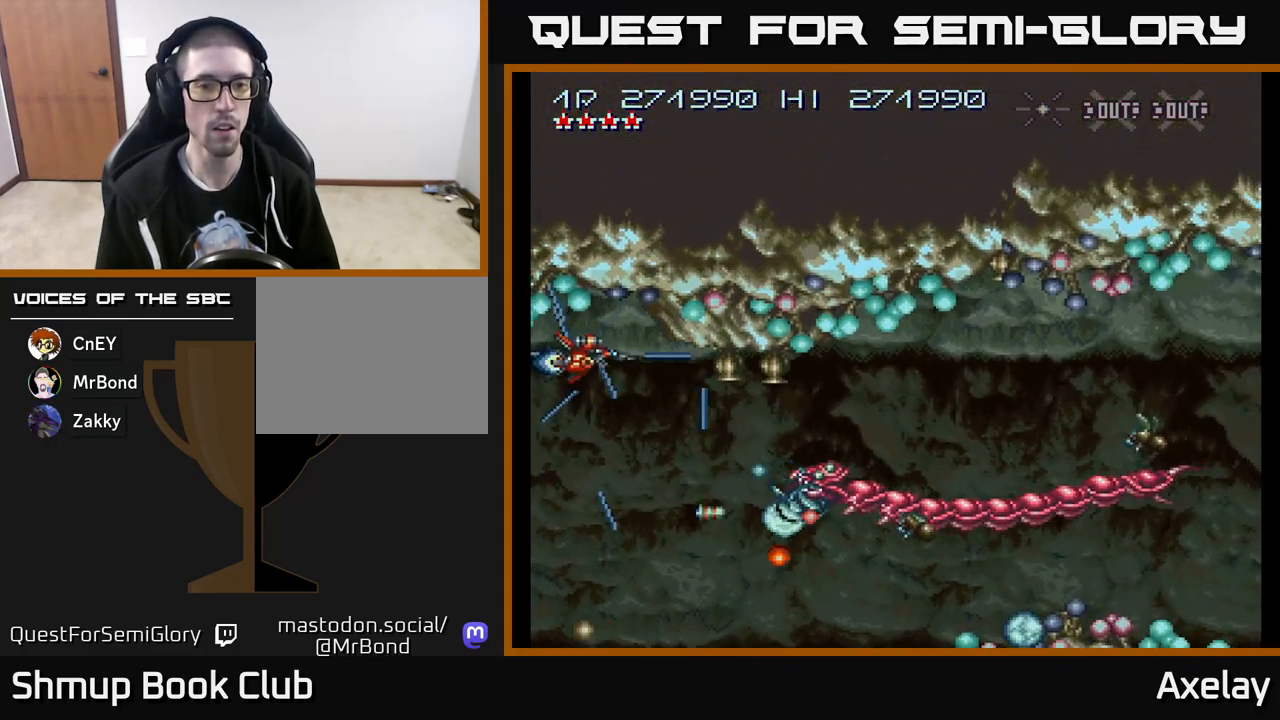
{"buttons": ["A", "X", "DPAD_DOWN"], "right_stick": "center", "events": [[50, "DPAD_DOWN", "down"], [117, "DPAD_DOWN", "up"], [483, "DPAD_DOWN", "down"]]}
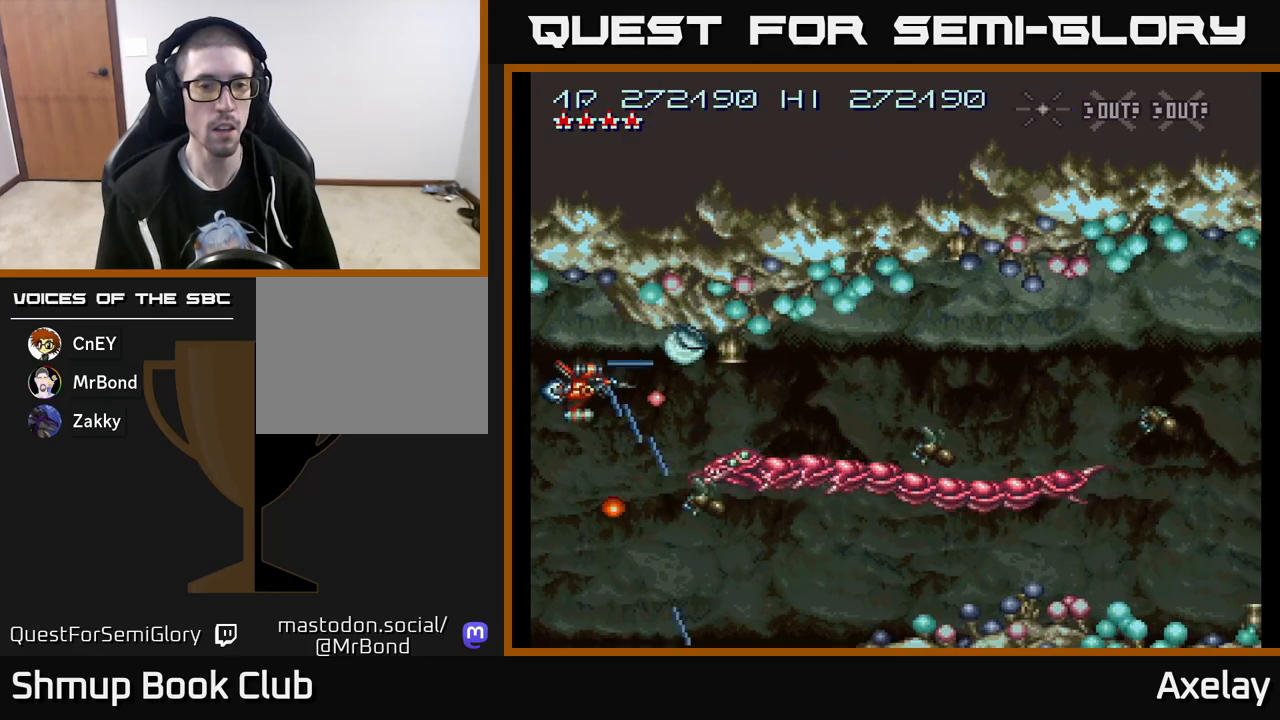
{"buttons": ["A", "X", "DPAD_UP"], "right_stick": "center", "events": [[67, "DPAD_DOWN", "up"], [167, "DPAD_DOWN", "down"], [250, "DPAD_DOWN", "up"], [450, "DPAD_UP", "down"]]}
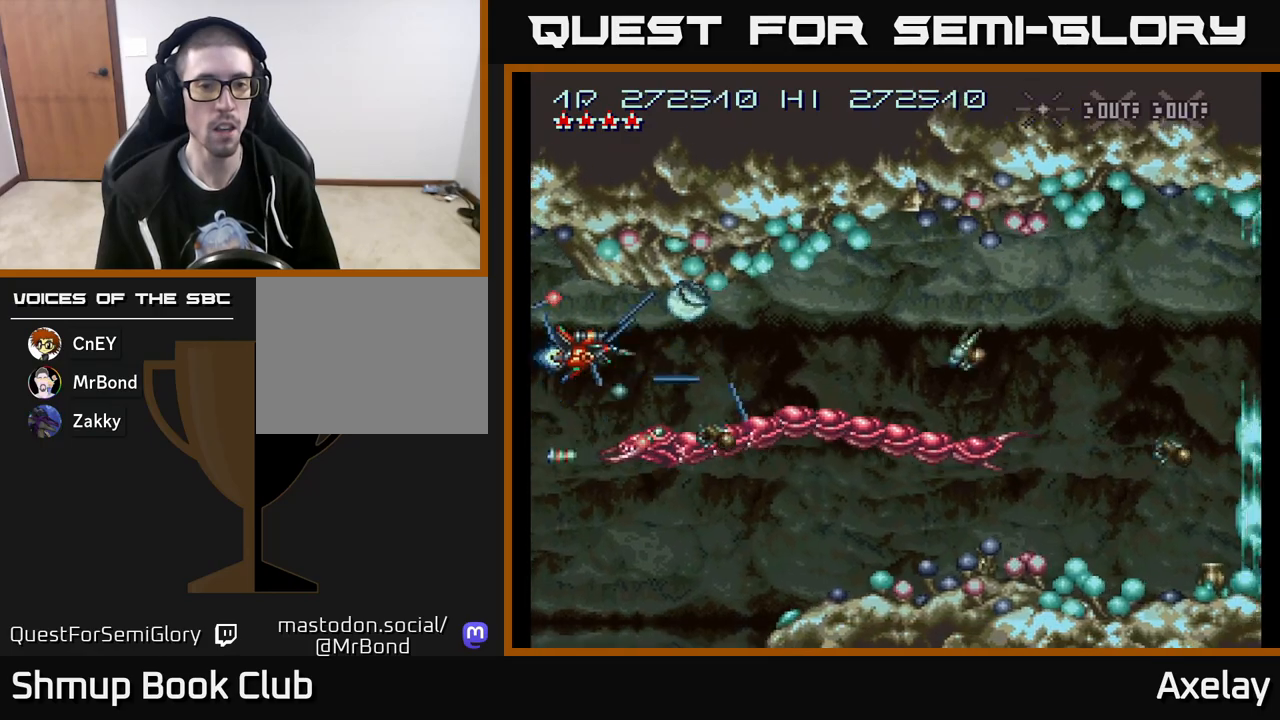
{"buttons": ["A", "X", "DPAD_DOWN", "DPAD_RIGHT"], "right_stick": "center", "events": [[33, "DPAD_UP", "up"], [133, "DPAD_UP", "down"], [250, "DPAD_UP", "up"], [283, "DPAD_RIGHT", "down"], [483, "DPAD_DOWN", "down"]]}
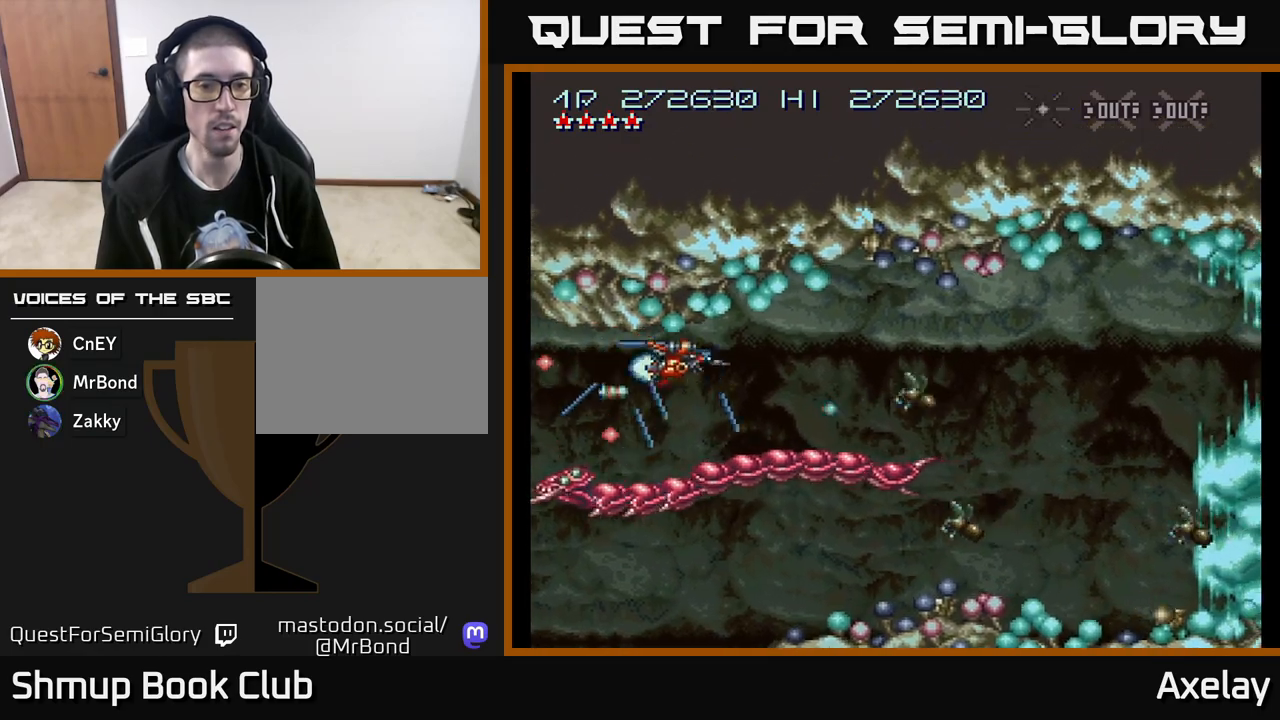
{"buttons": ["A", "X", "DPAD_RIGHT"], "right_stick": "center", "events": [[67, "DPAD_DOWN", "up"], [150, "DPAD_UP", "down"], [283, "DPAD_UP", "up"]]}
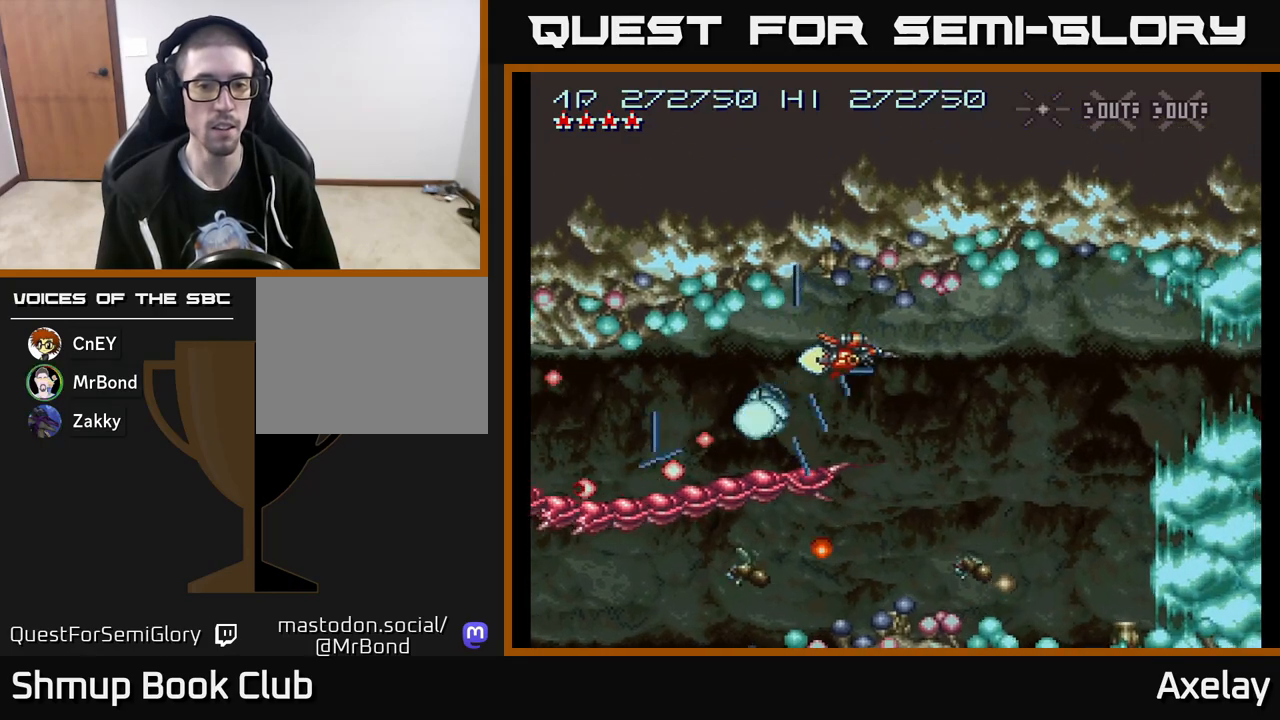
{"buttons": ["A", "X", "DPAD_DOWN", "DPAD_RIGHT"], "right_stick": "center", "events": [[33, "DPAD_DOWN", "down"], [217, "DPAD_DOWN", "up"], [400, "DPAD_DOWN", "down"]]}
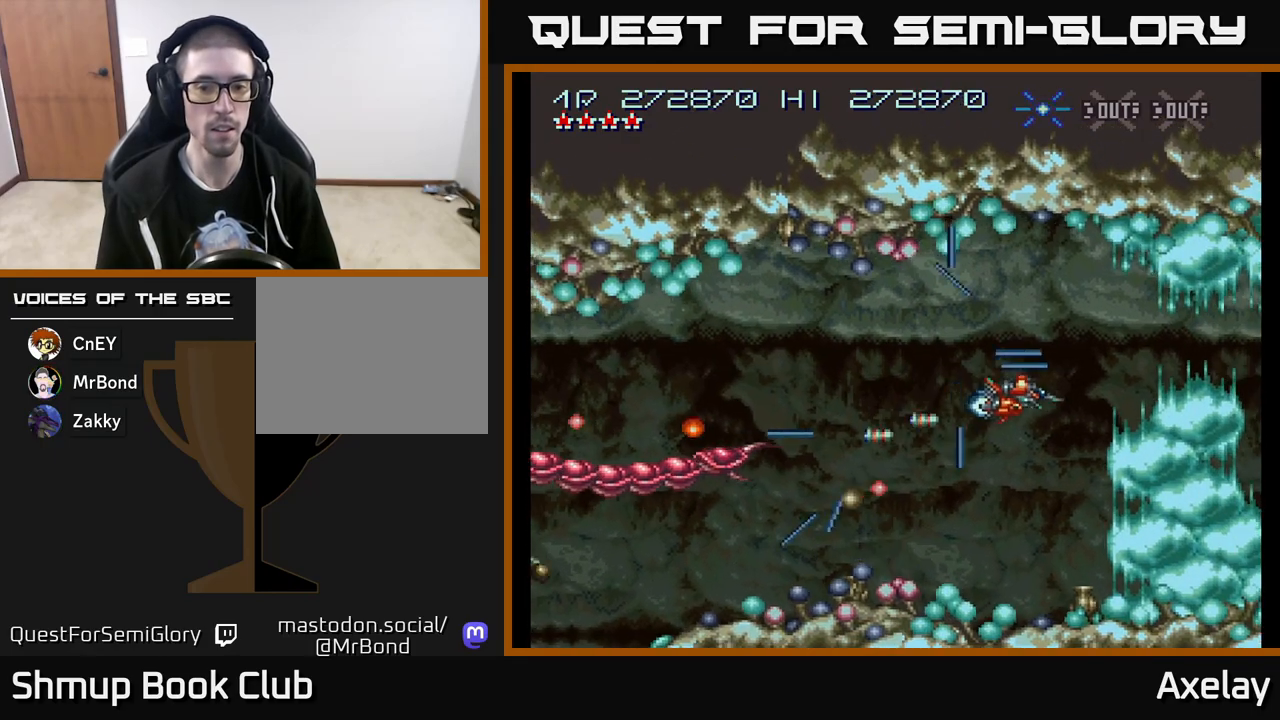
{"buttons": ["A", "X", "DPAD_DOWN"], "right_stick": "center", "events": [[100, "DPAD_RIGHT", "up"], [200, "DPAD_LEFT", "down"], [500, "DPAD_LEFT", "up"]]}
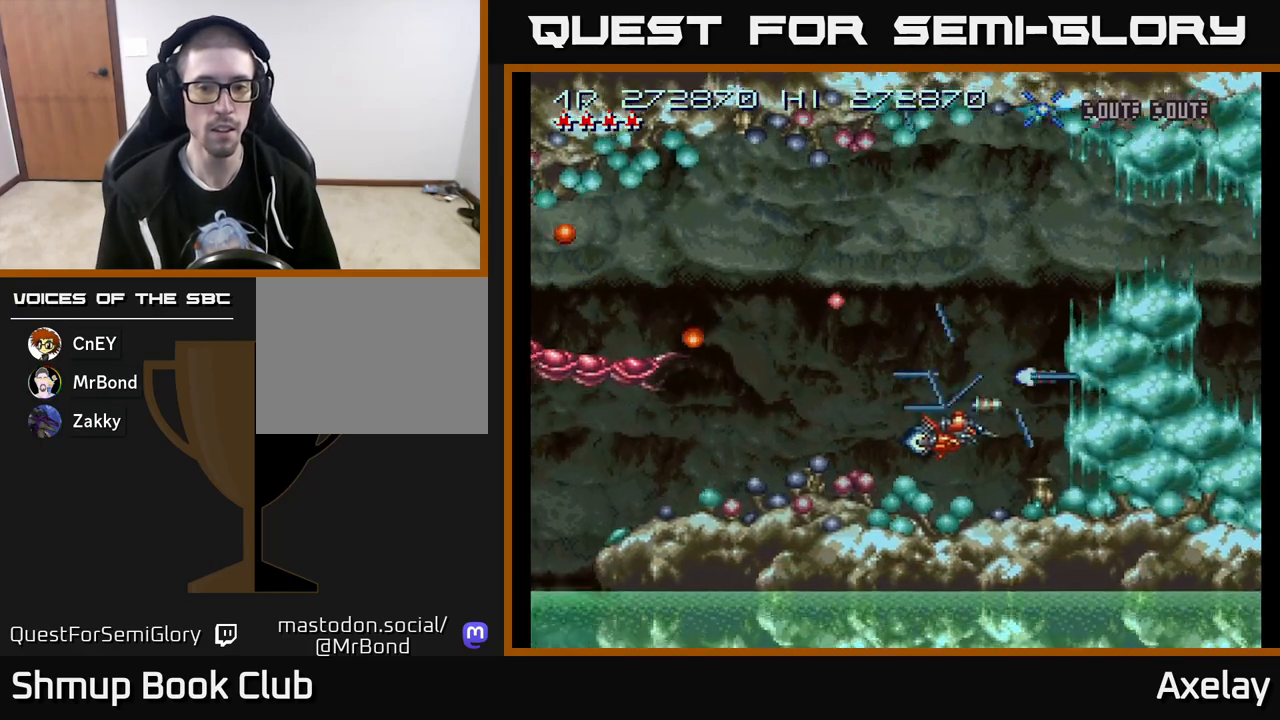
{"buttons": ["A", "X"], "right_stick": "center", "events": [[50, "DPAD_DOWN", "up"], [50, "DPAD_LEFT", "down"], [150, "DPAD_LEFT", "up"], [267, "DPAD_DOWN", "down"], [350, "DPAD_DOWN", "up"]]}
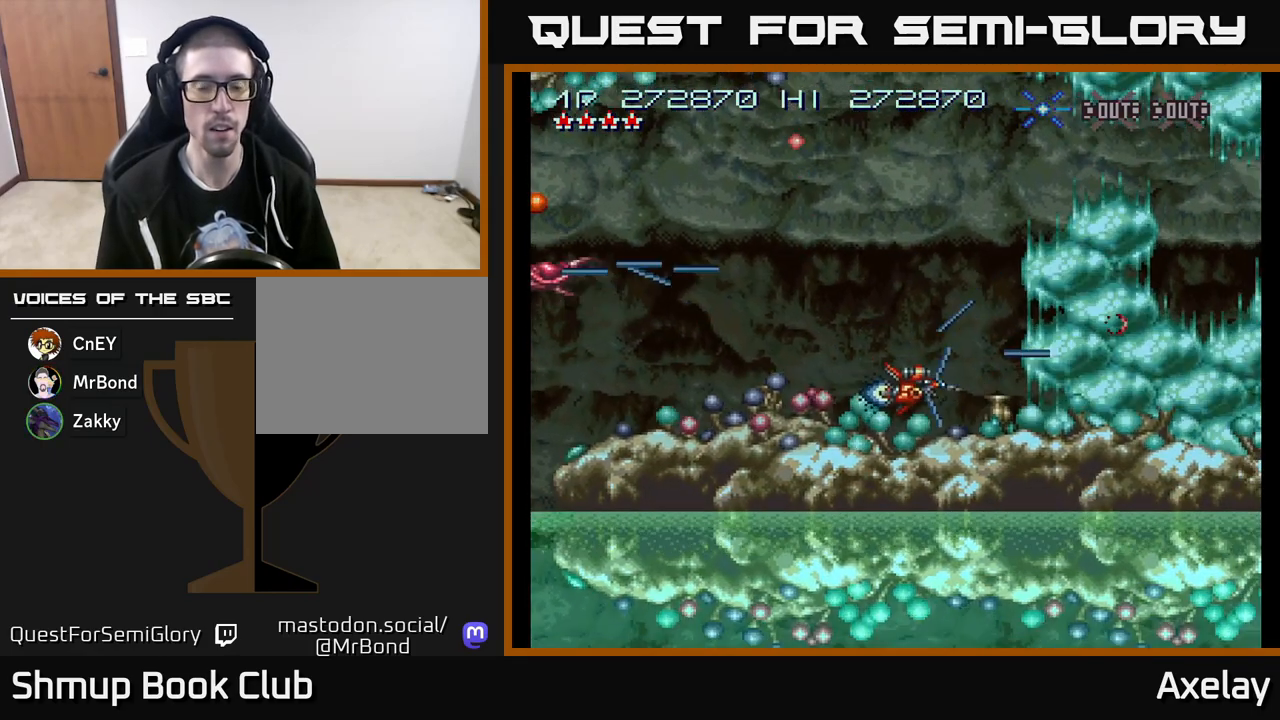
{"buttons": ["A", "X", "DPAD_UP", "DPAD_LEFT"], "right_stick": "center", "events": [[367, "DPAD_LEFT", "down"], [467, "DPAD_UP", "down"]]}
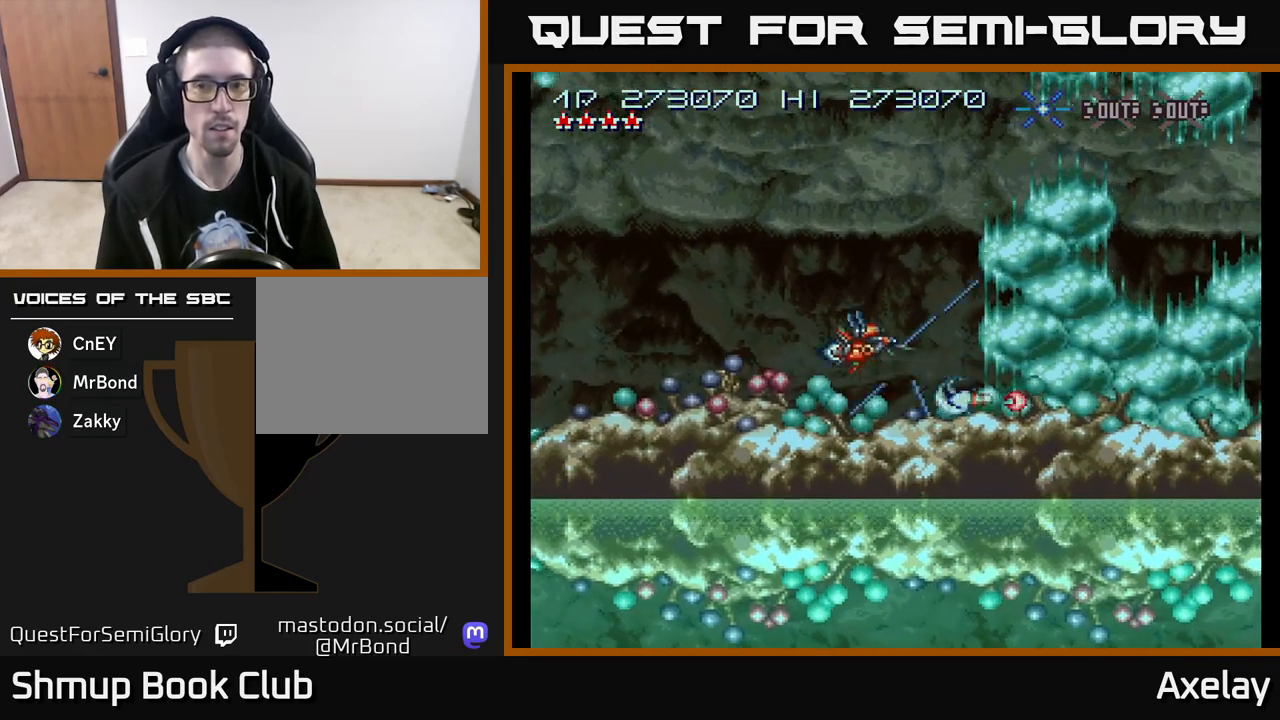
{"buttons": ["A", "X", "DPAD_UP"], "right_stick": "center", "events": [[17, "DPAD_LEFT", "up"]]}
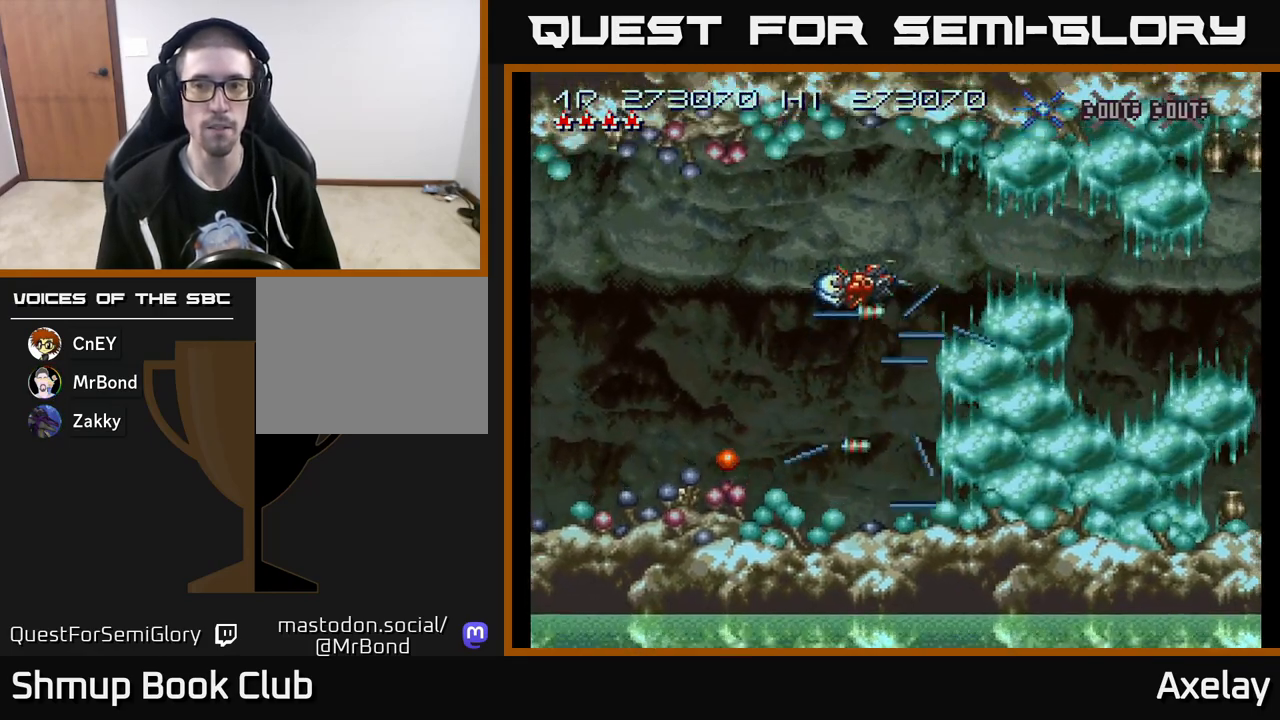
{"buttons": ["A", "X", "DPAD_RIGHT"], "right_stick": "center", "events": [[50, "DPAD_RIGHT", "down"], [67, "DPAD_UP", "up"]]}
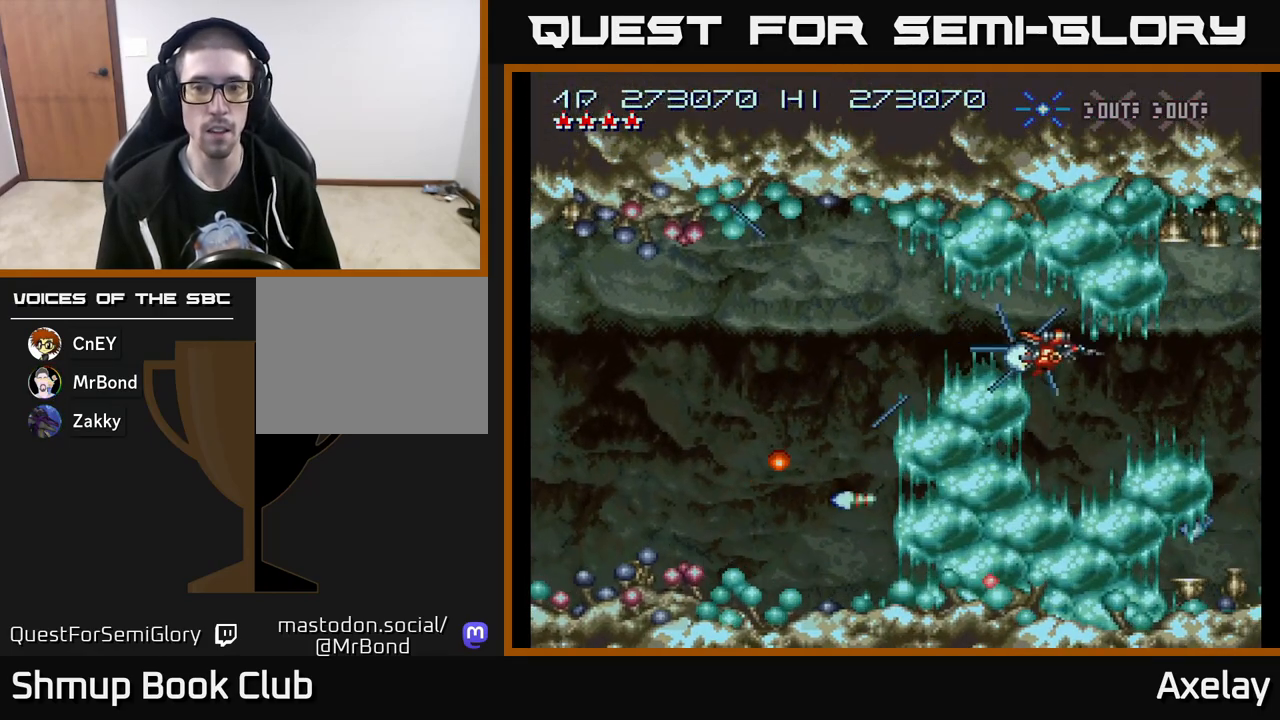
{"buttons": ["A", "X"], "right_stick": "center", "events": [[83, "DPAD_RIGHT", "up"], [150, "DPAD_DOWN", "down"], [233, "DPAD_DOWN", "up"]]}
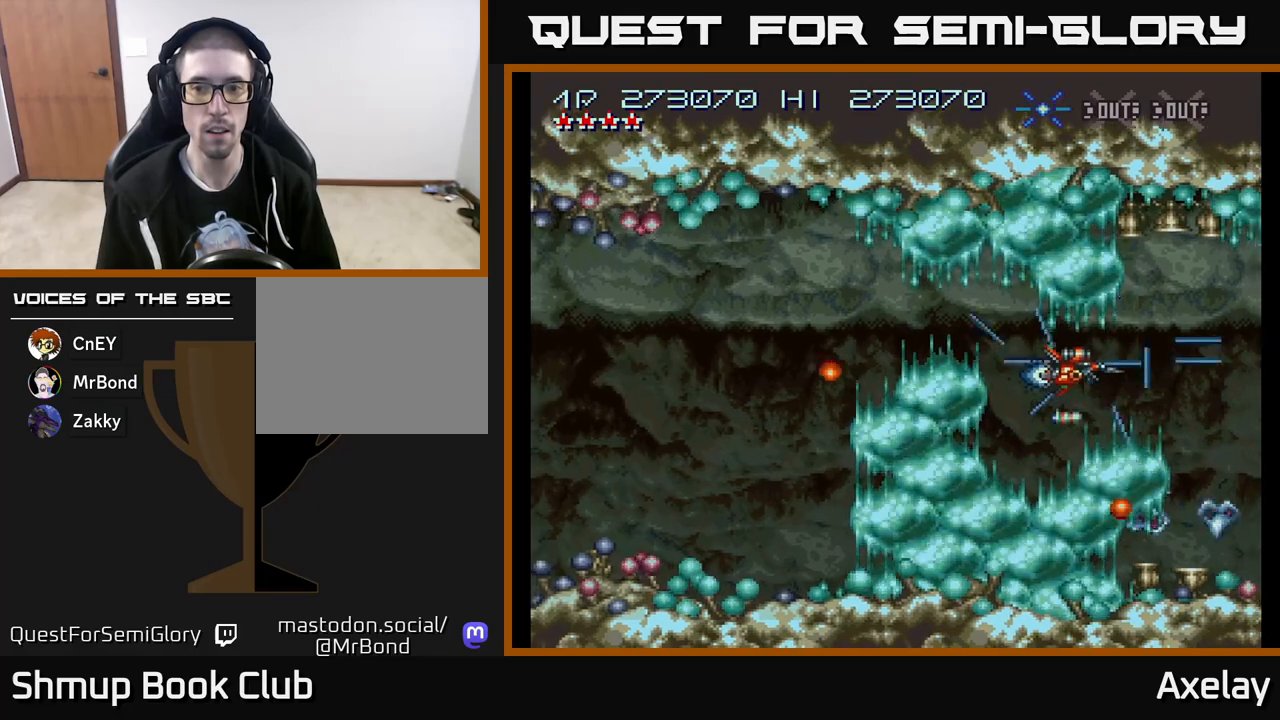
{"buttons": ["A", "X"], "right_stick": "center", "events": []}
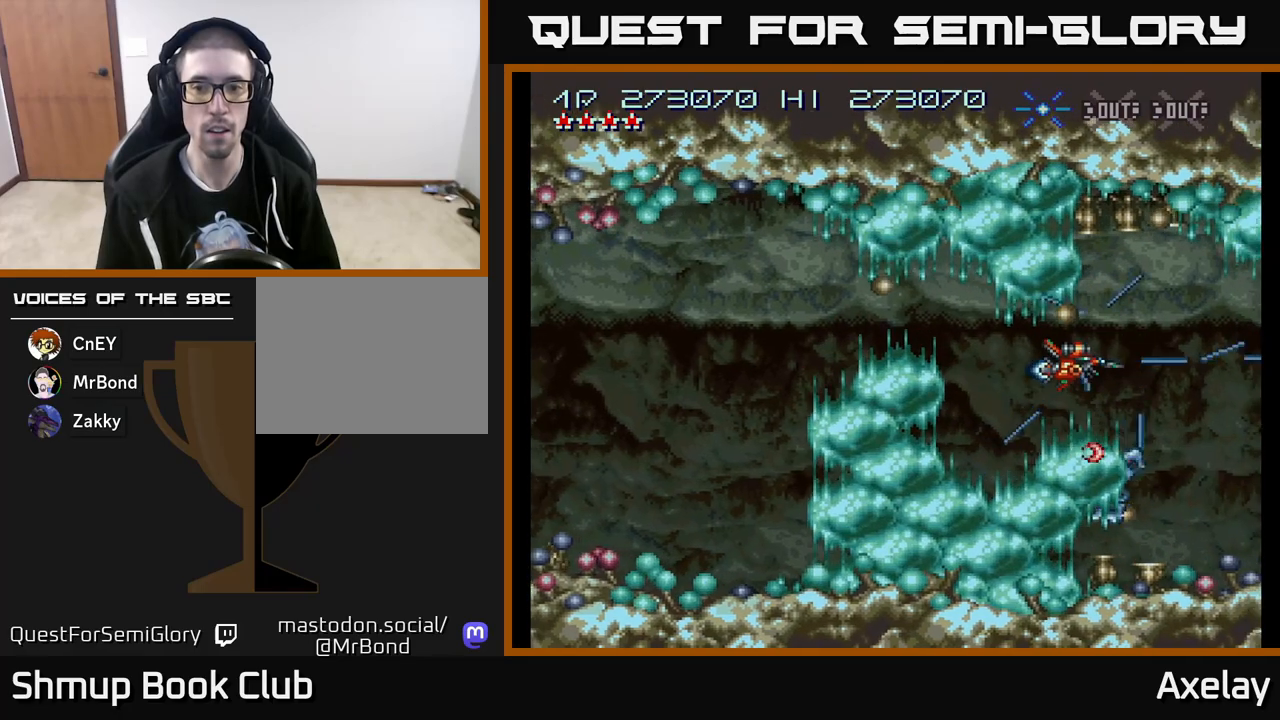
{"buttons": ["A", "X"], "right_stick": "center", "events": [[350, "DPAD_LEFT", "down"], [433, "DPAD_LEFT", "up"]]}
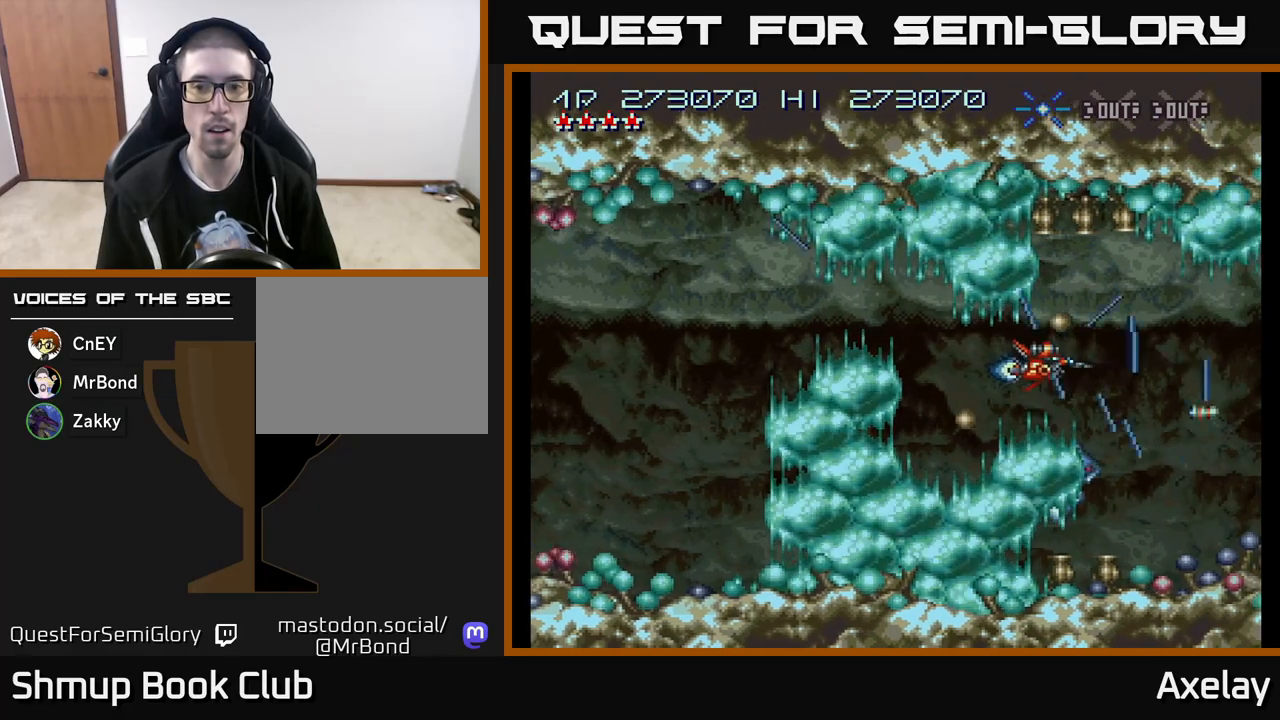
{"buttons": ["A", "X"], "right_stick": "center", "events": [[33, "DPAD_LEFT", "down"], [400, "DPAD_LEFT", "up"]]}
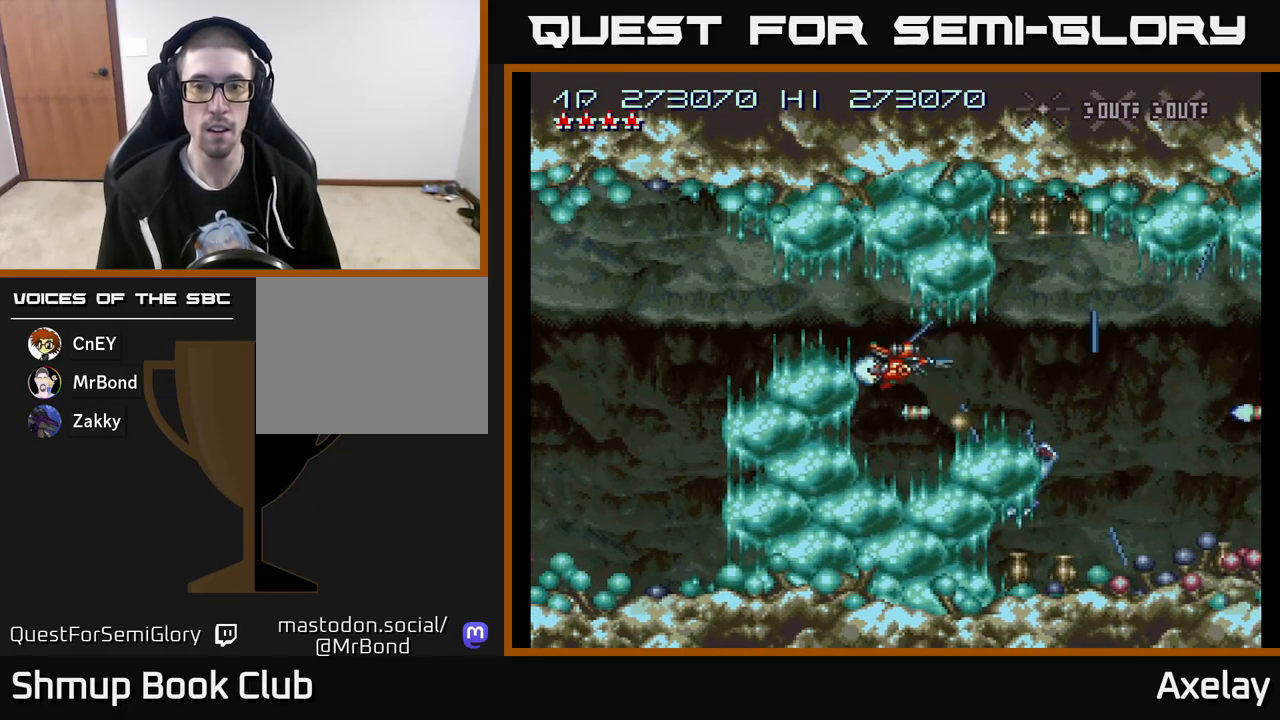
{"buttons": ["A"], "right_stick": "center", "events": [[17, "DPAD_RIGHT", "down"], [200, "DPAD_RIGHT", "up"], [283, "DPAD_LEFT", "down"], [283, "X", "up"], [367, "DPAD_LEFT", "up"]]}
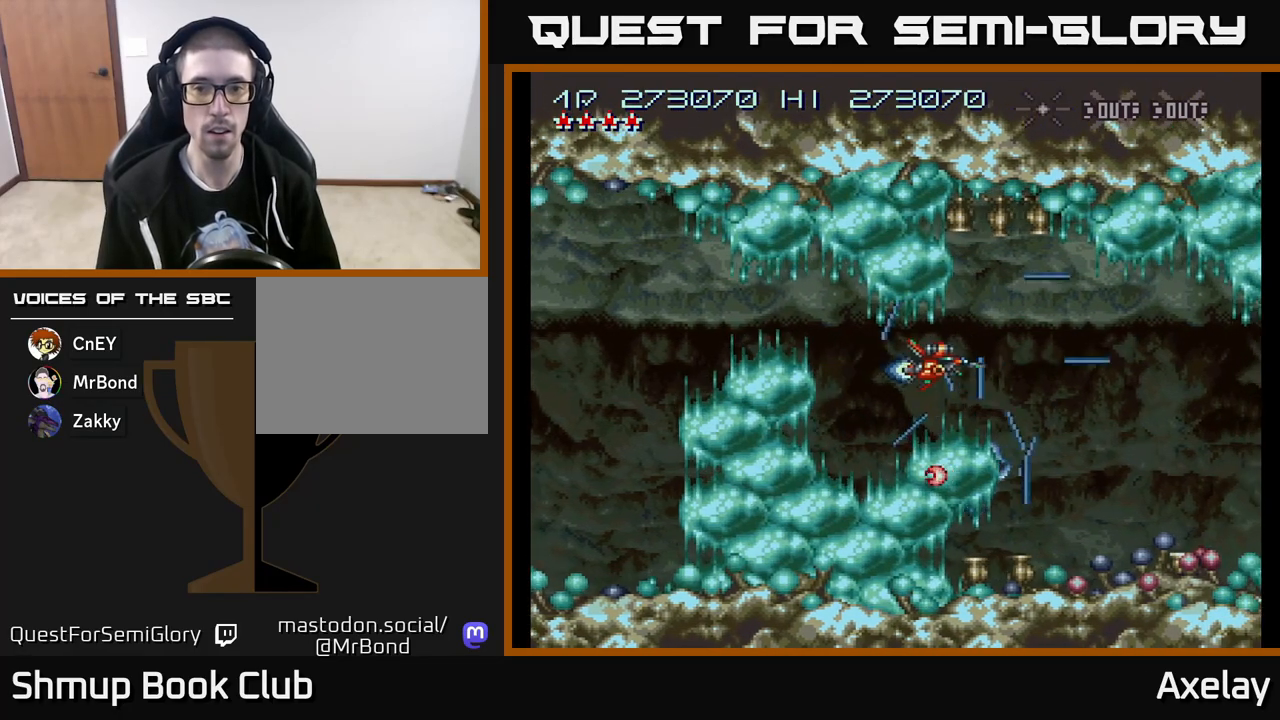
{"buttons": ["A", "X"], "right_stick": "center", "events": [[83, "DPAD_LEFT", "down"], [167, "DPAD_LEFT", "up"], [367, "DPAD_LEFT", "down"], [450, "DPAD_LEFT", "up"], [467, "X", "down"]]}
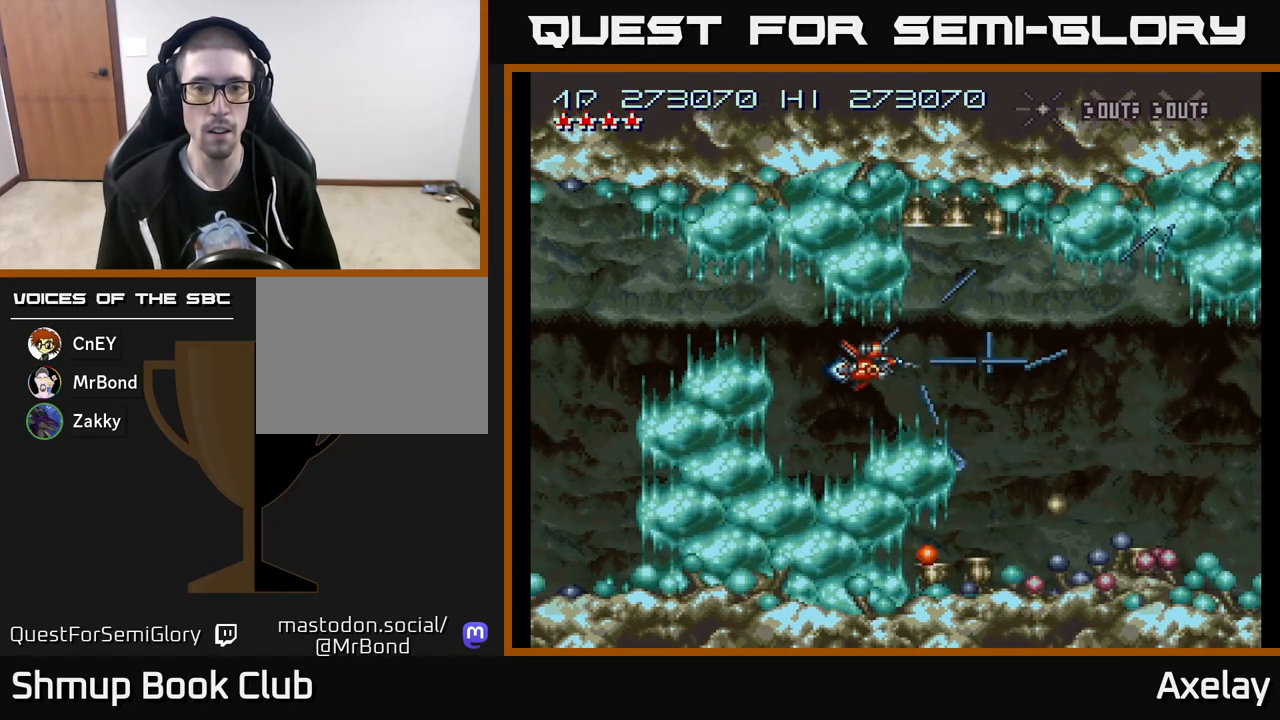
{"buttons": ["A", "X", "DPAD_LEFT"], "right_stick": "center", "events": [[133, "X", "up"], [167, "DPAD_LEFT", "down"], [250, "DPAD_LEFT", "up"], [250, "X", "down"], [383, "X", "up"], [433, "DPAD_LEFT", "down"], [483, "X", "down"]]}
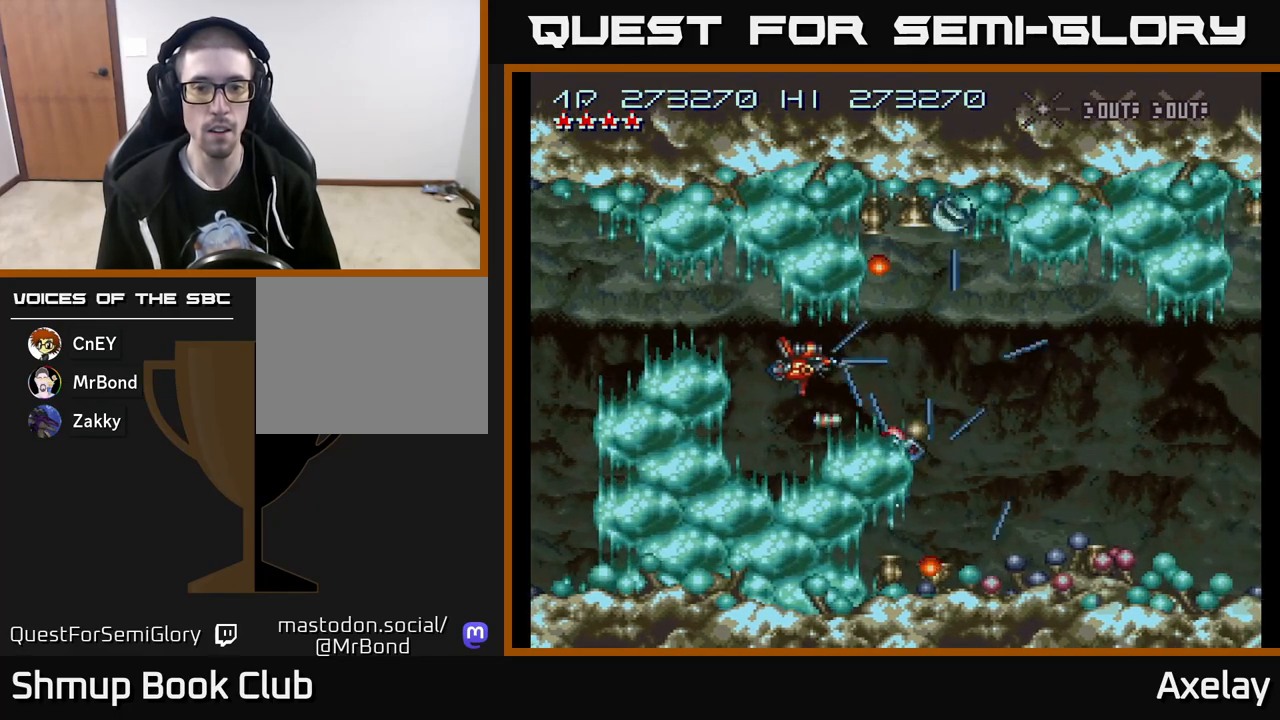
{"buttons": ["A", "X"], "right_stick": "center", "events": [[33, "DPAD_LEFT", "up"], [100, "X", "up"], [183, "DPAD_LEFT", "down"], [217, "X", "down"], [283, "DPAD_LEFT", "up"], [333, "X", "up"], [350, "DPAD_LEFT", "down"], [450, "DPAD_LEFT", "up"], [467, "X", "down"]]}
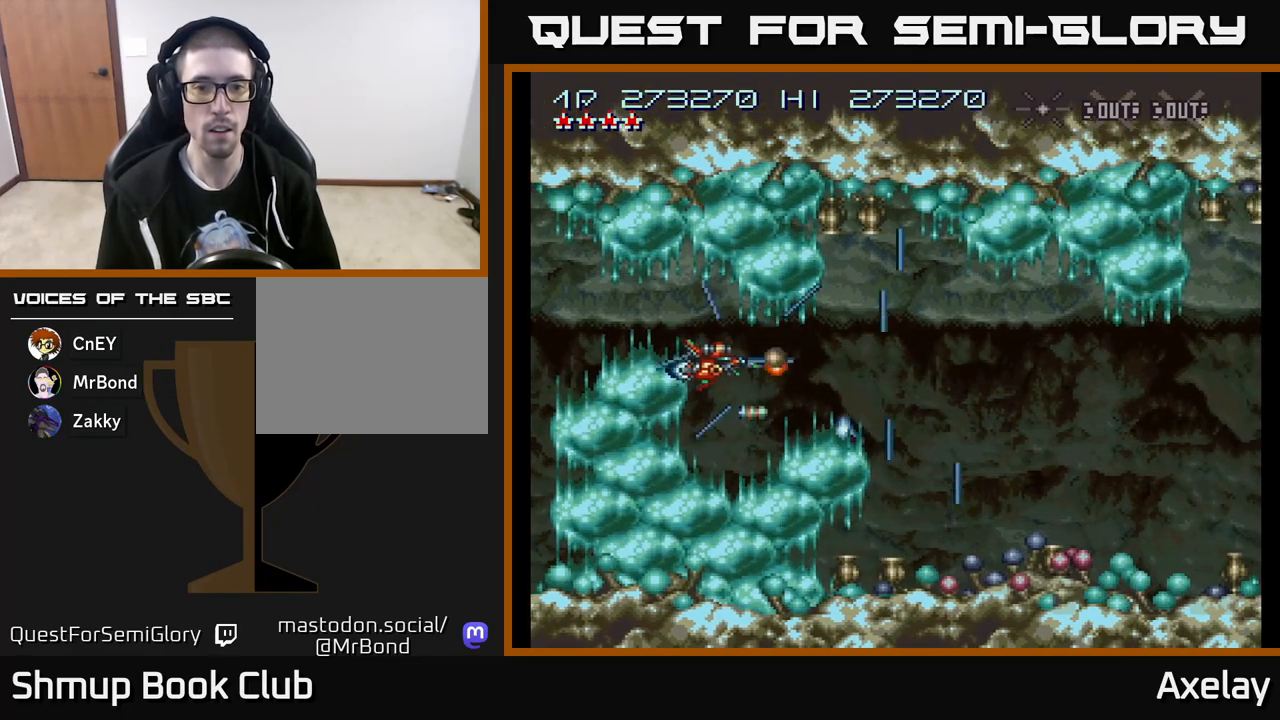
{"buttons": ["A", "X", "DPAD_RIGHT"], "right_stick": "center", "events": [[50, "DPAD_LEFT", "down"], [100, "X", "up"], [133, "DPAD_LEFT", "up"], [233, "X", "down"], [383, "X", "up"], [433, "X", "down"], [500, "DPAD_RIGHT", "down"]]}
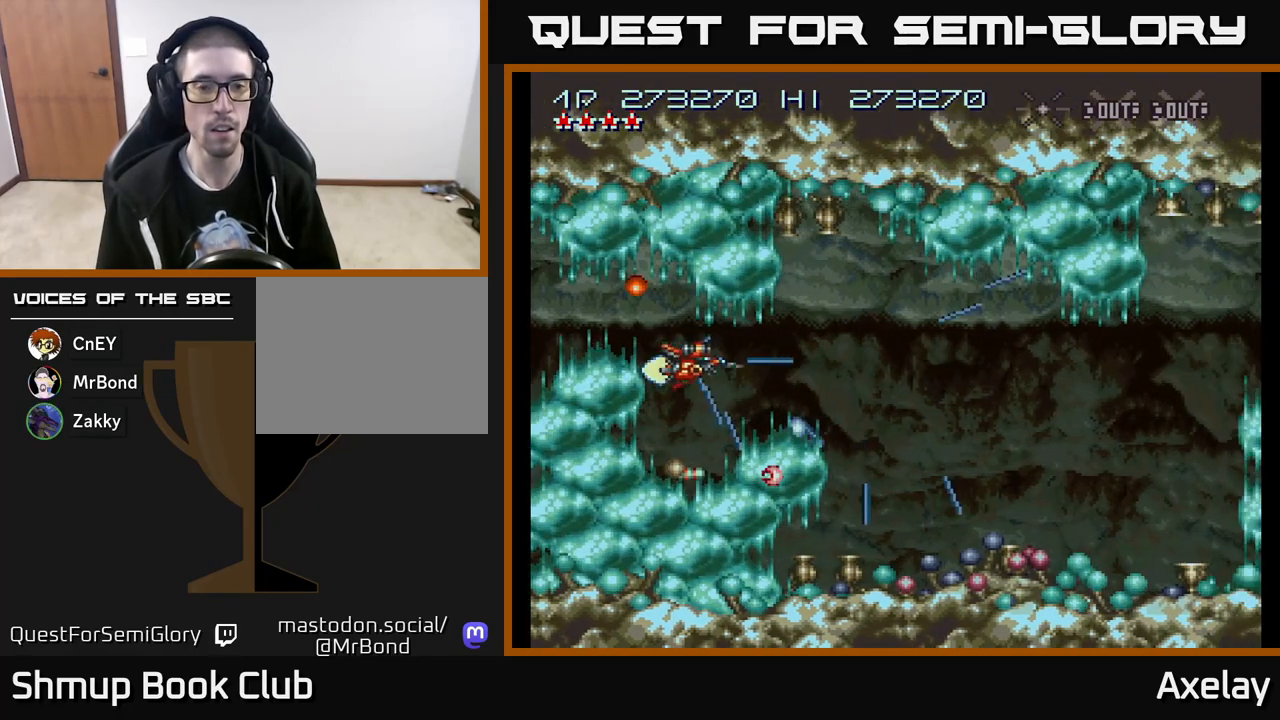
{"buttons": ["A", "X", "DPAD_RIGHT"], "right_stick": "center", "events": [[83, "X", "up"], [117, "DPAD_RIGHT", "up"], [433, "X", "down"], [483, "DPAD_RIGHT", "down"]]}
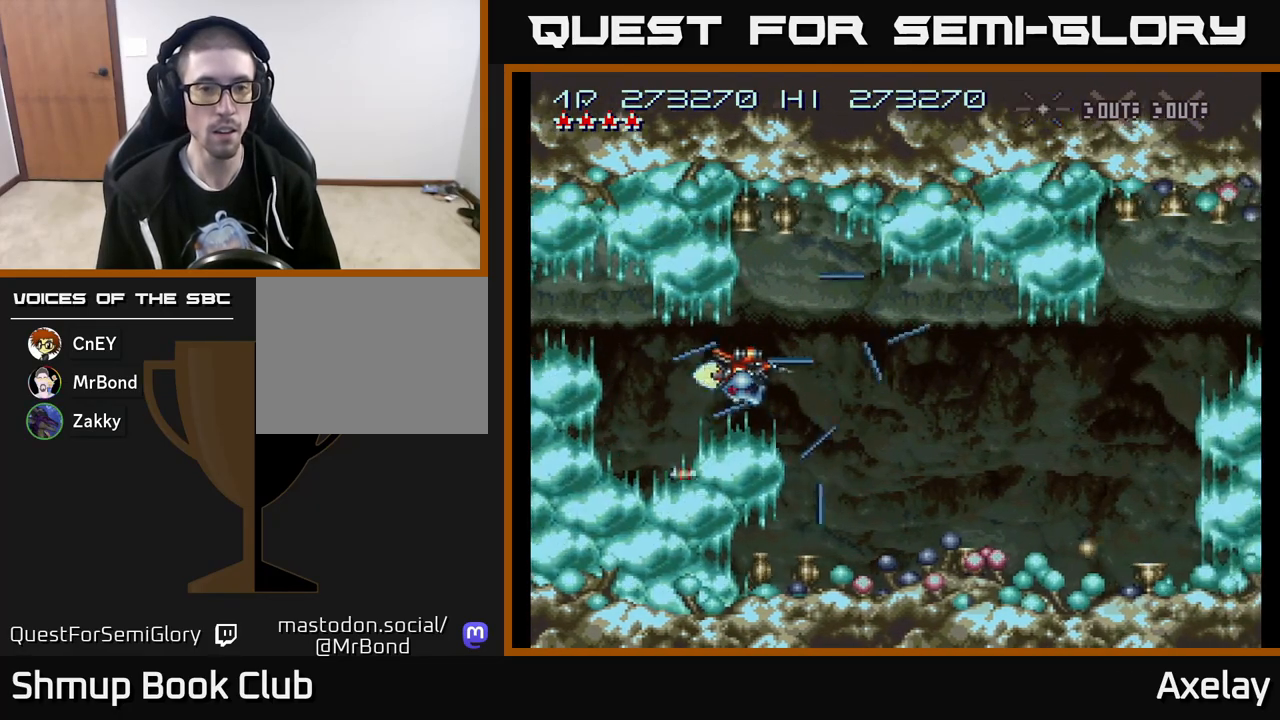
{"buttons": ["A", "X", "DPAD_LEFT"], "right_stick": "center"}
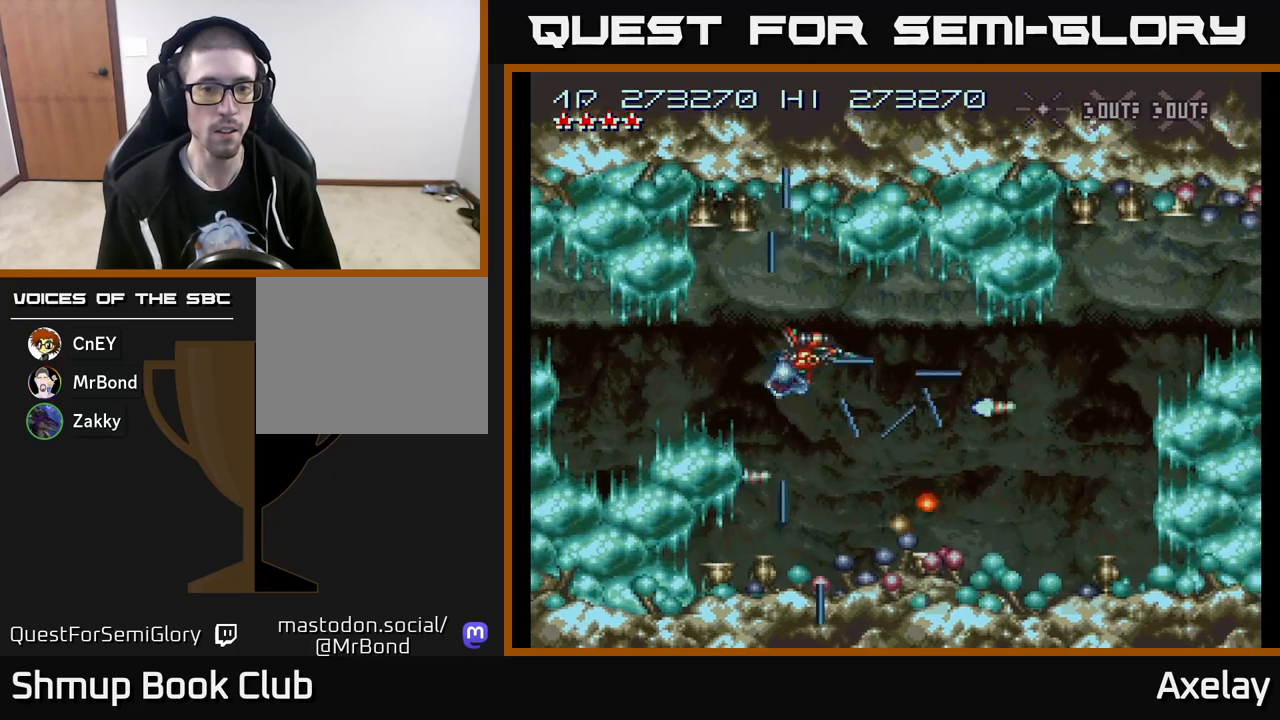
{"buttons": ["A", "X", "DPAD_DOWN", "DPAD_RIGHT"], "right_stick": "center", "events": [[100, "DPAD_DOWN", "down"], [100, "DPAD_LEFT", "up"], [117, "DPAD_RIGHT", "down"], [133, "DPAD_DOWN", "up"], [183, "DPAD_UP", "down"], [200, "DPAD_RIGHT", "up"], [250, "DPAD_UP", "up"], [283, "DPAD_DOWN", "down"], [300, "DPAD_RIGHT", "down"]]}
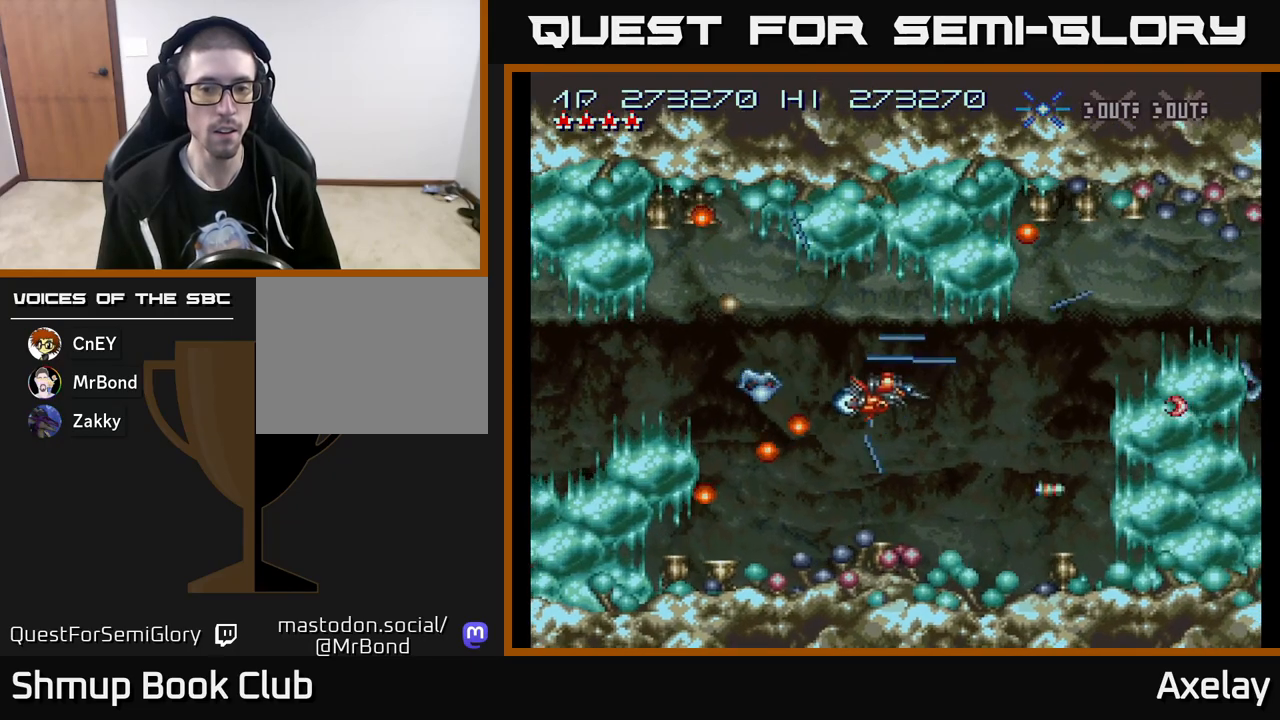
{"buttons": ["A", "X"], "right_stick": "center", "events": [[150, "DPAD_RIGHT", "up"], [383, "DPAD_DOWN", "up"]]}
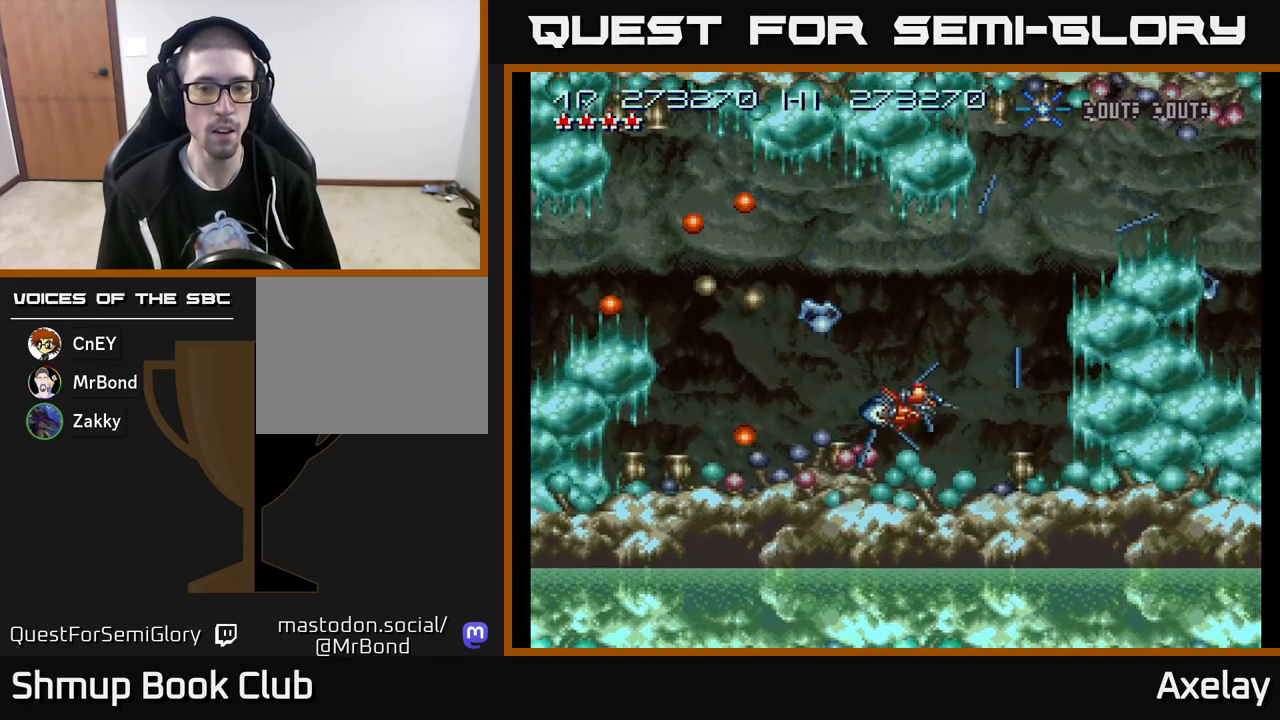
{"buttons": ["A", "X"], "right_stick": "center", "events": [[67, "DPAD_RIGHT", "down"], [133, "DPAD_RIGHT", "up"]]}
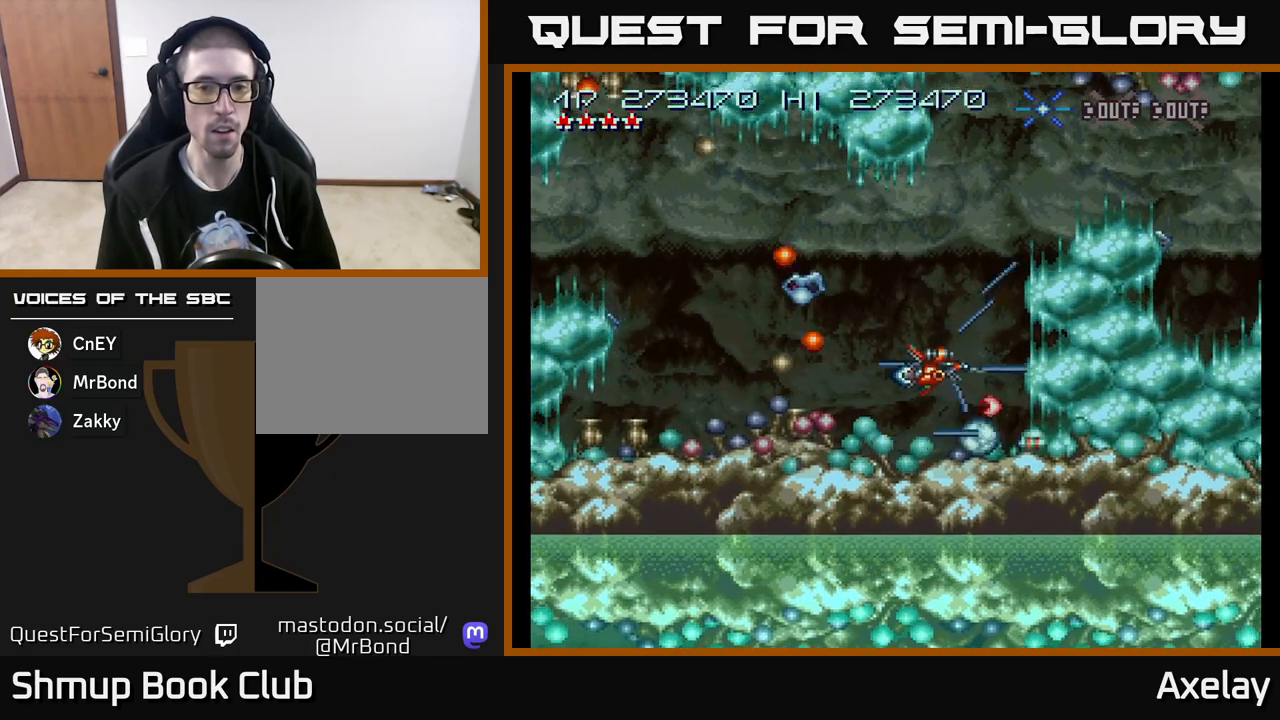
{"buttons": ["A", "X", "DPAD_UP"], "right_stick": "center", "events": [[33, "DPAD_UP", "down"], [200, "DPAD_UP", "up"], [300, "DPAD_UP", "down"]]}
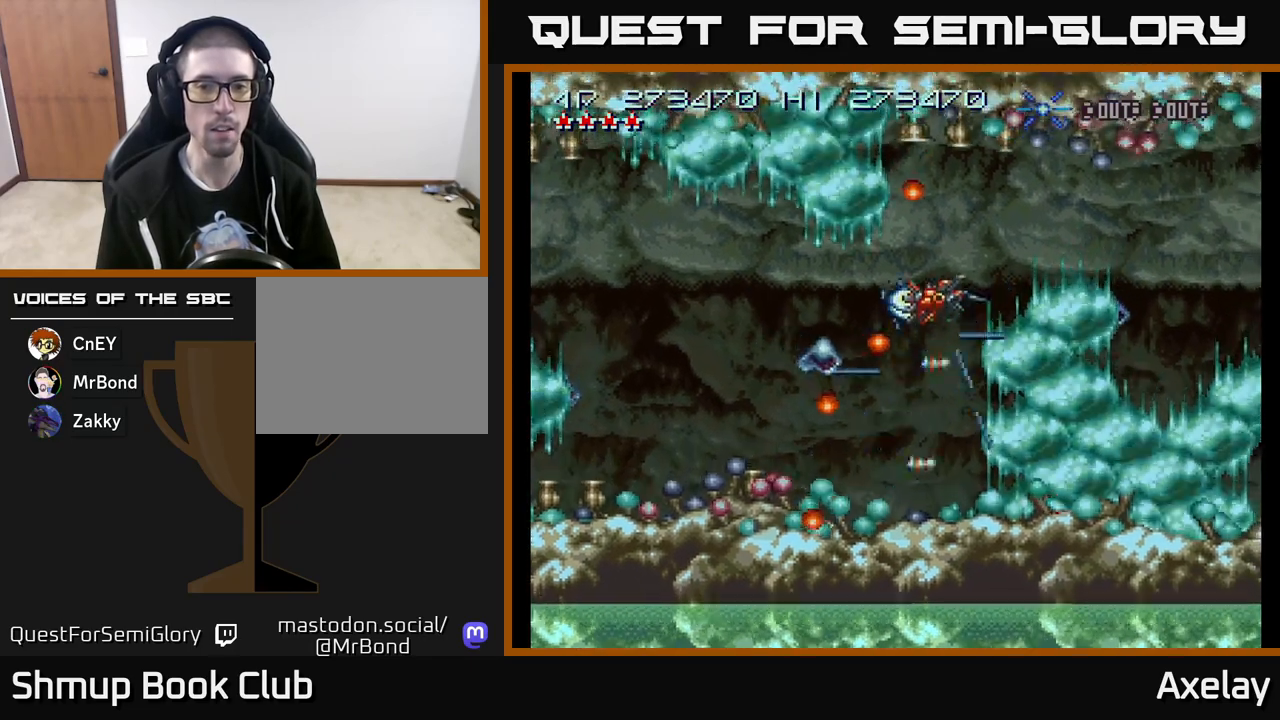
{"buttons": ["A", "X", "DPAD_LEFT"], "right_stick": "center", "events": [[83, "DPAD_LEFT", "down"], [117, "DPAD_UP", "up"]]}